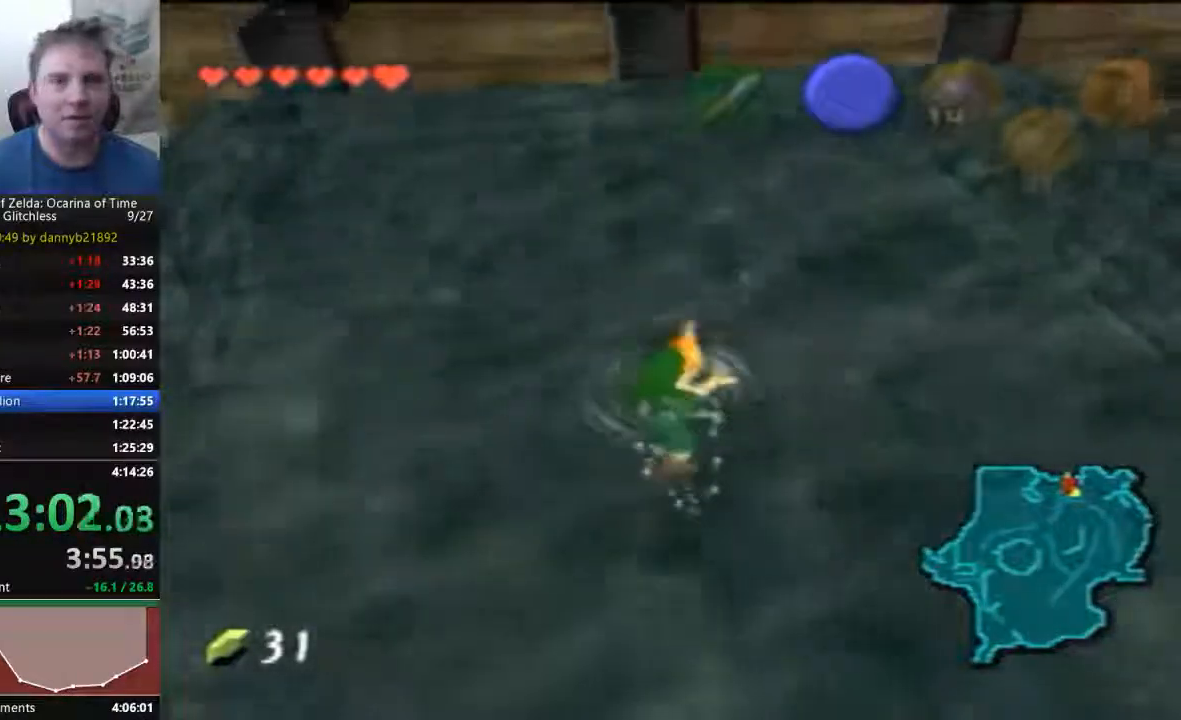
Gameplay with a controller (Nintendo layout); each line is a JSON object with the inputs held at the frame after it (dt_ms = milliseconds from this image to that frame). "events" lists button and stick changes between this image and that frame as [ms after this image, input, new state], when the widget could be followed in between. Not read: L3 R3 Z.
{"dt_ms": 500, "buttons": ["A"], "left_stick": "center", "events": [[133, "B", "up"], [233, "A", "up"], [233, "B", "down"], [300, "A", "down"], [300, "B", "up"], [400, "A", "up"], [400, "B", "down"], [467, "A", "down"], [467, "B", "up"]]}
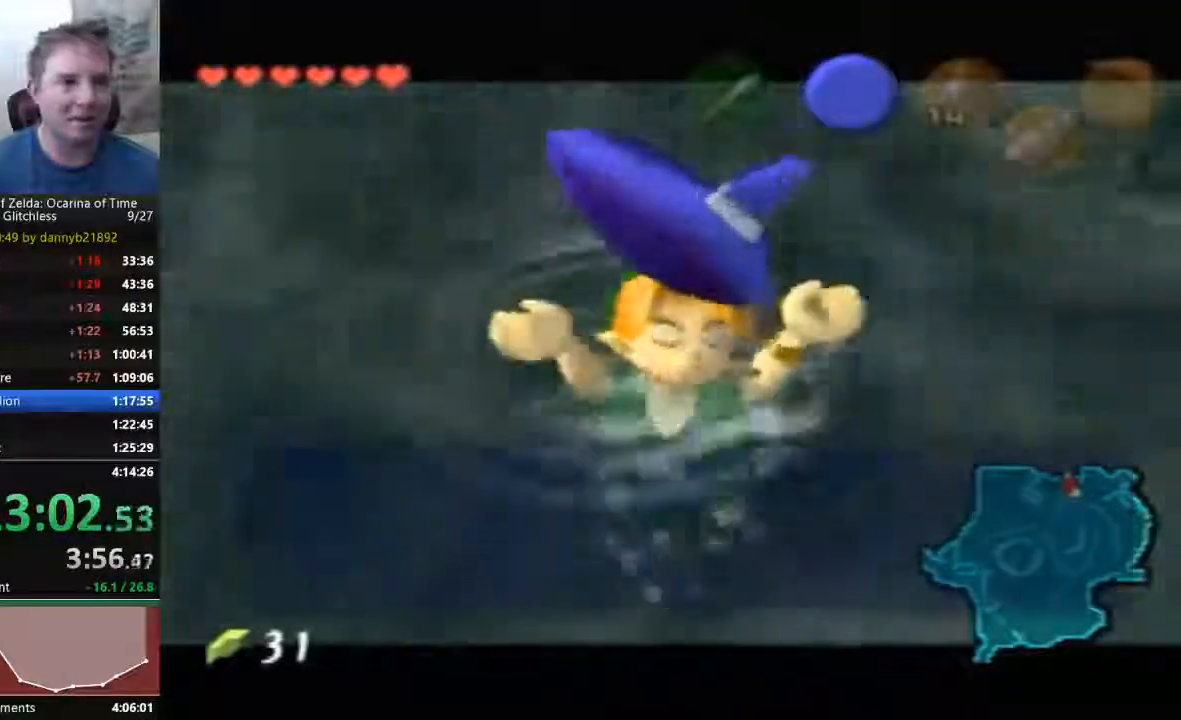
{"dt_ms": 500, "buttons": ["A", "B"], "left_stick": "center", "events": [[33, "A", "up"], [33, "B", "down"], [133, "A", "down"], [167, "B", "up"], [233, "A", "up"], [233, "B", "down"], [333, "A", "down"], [433, "A", "up"], [467, "A", "down"]]}
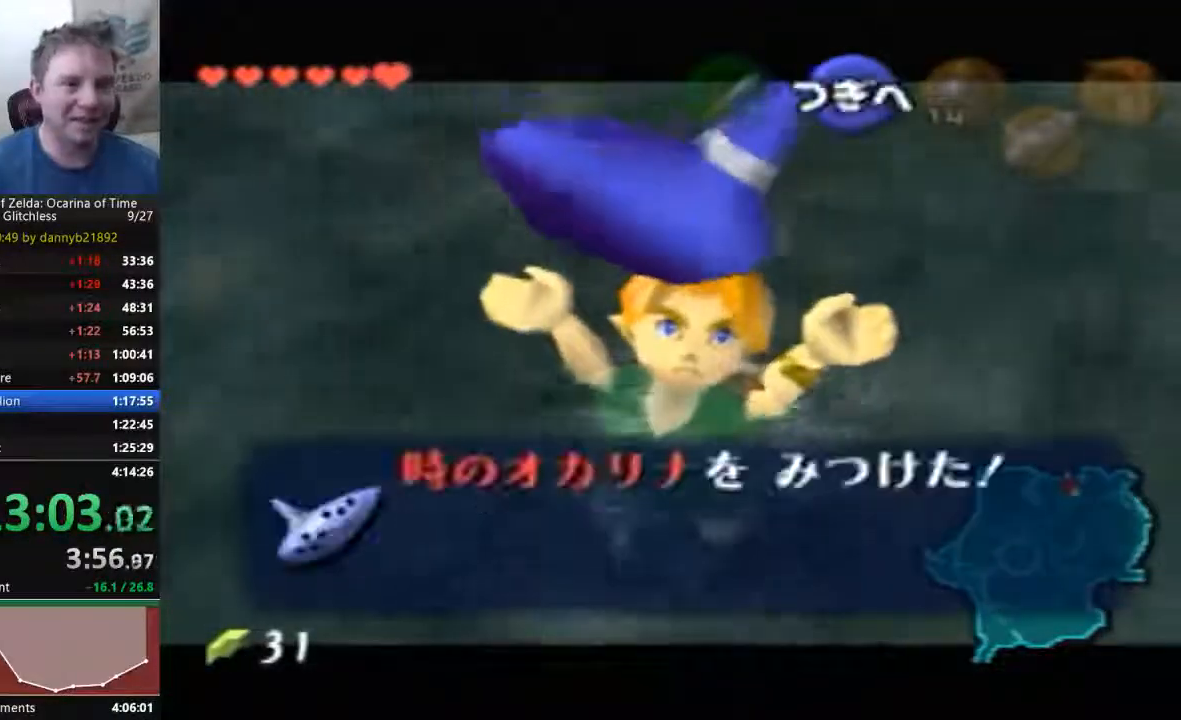
{"dt_ms": 500, "buttons": ["A"], "left_stick": "center", "events": [[100, "A", "up"], [167, "A", "down"], [267, "A", "up"], [333, "B", "up"], [367, "A", "down"], [433, "A", "up"], [500, "A", "down"]]}
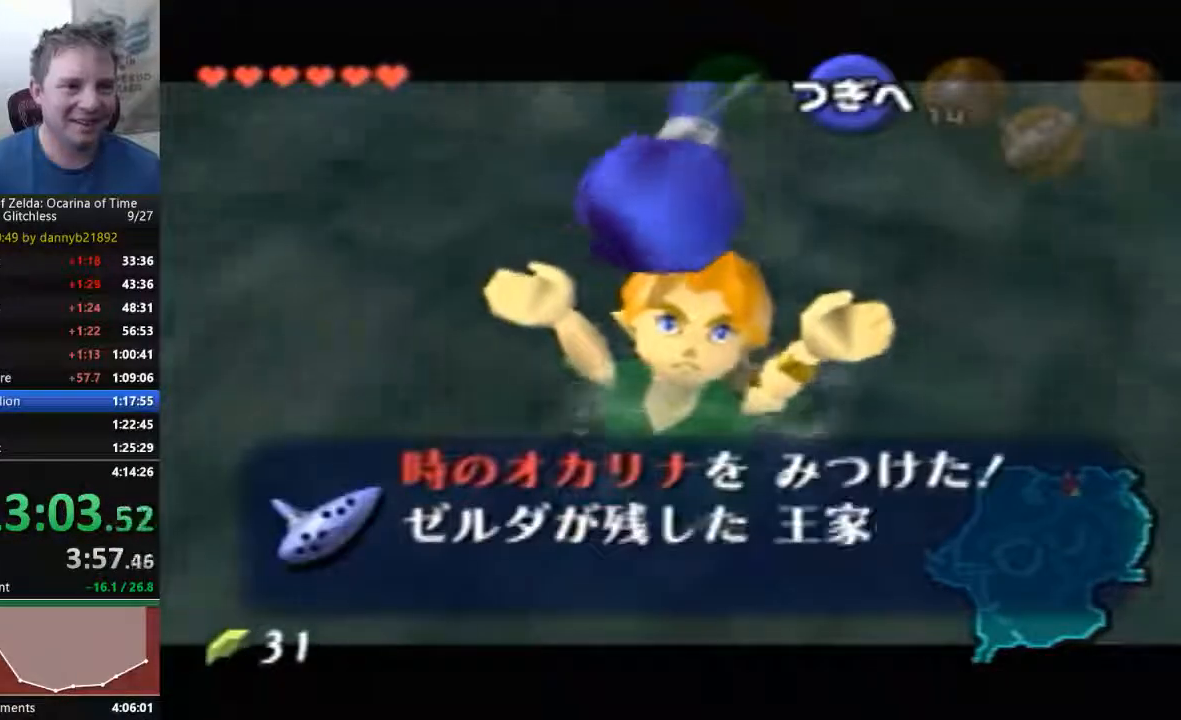
{"dt_ms": 500, "buttons": ["A"], "left_stick": "center", "events": [[67, "B", "down"], [100, "A", "up"], [133, "B", "up"], [167, "A", "down"], [233, "A", "up"], [233, "B", "down"], [300, "B", "up"], [367, "A", "down"], [400, "A", "up"], [400, "B", "down"], [467, "A", "down"], [467, "B", "up"]]}
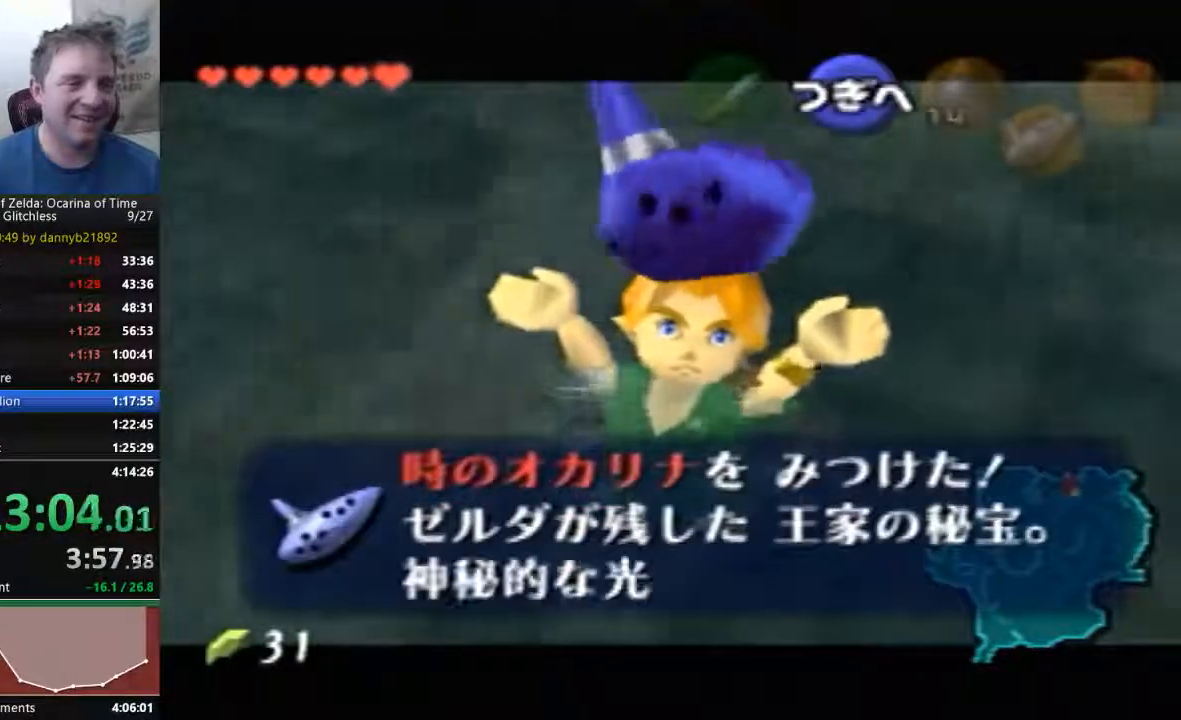
{"dt_ms": 1000, "buttons": ["B", "START"], "left_stick": "center"}
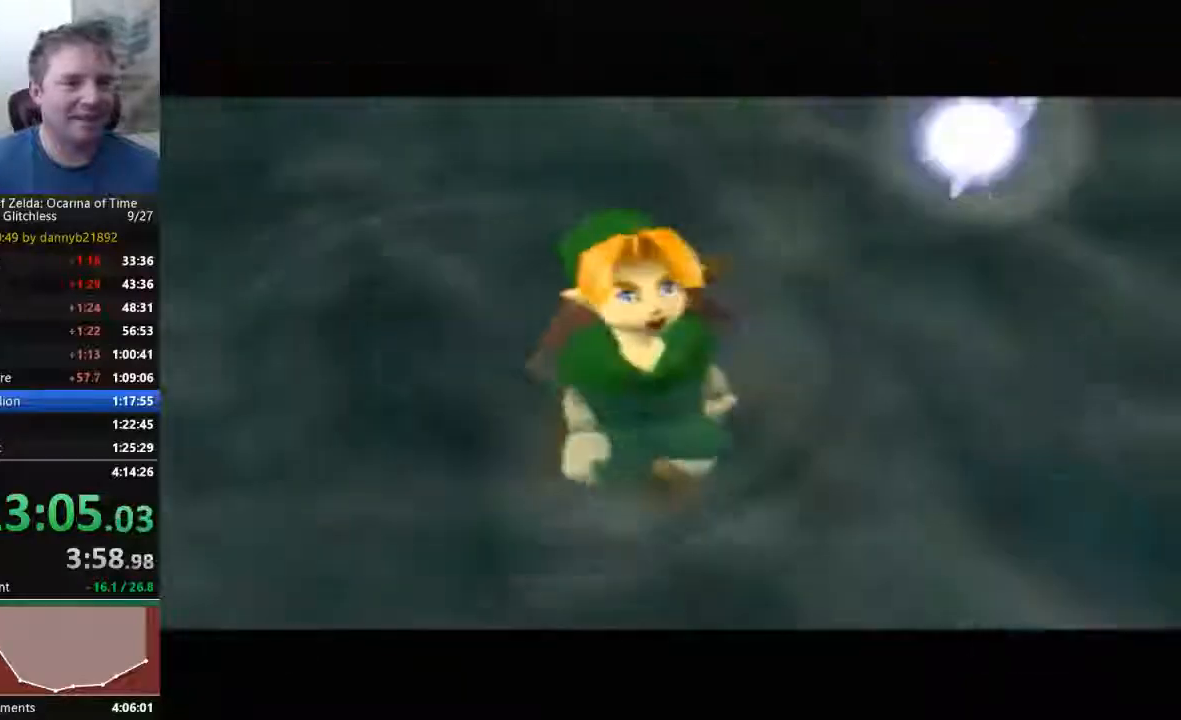
{"dt_ms": 500, "buttons": [], "left_stick": "center", "events": [[33, "B", "up"], [67, "A", "down"], [133, "A", "up"], [400, "START", "up"]]}
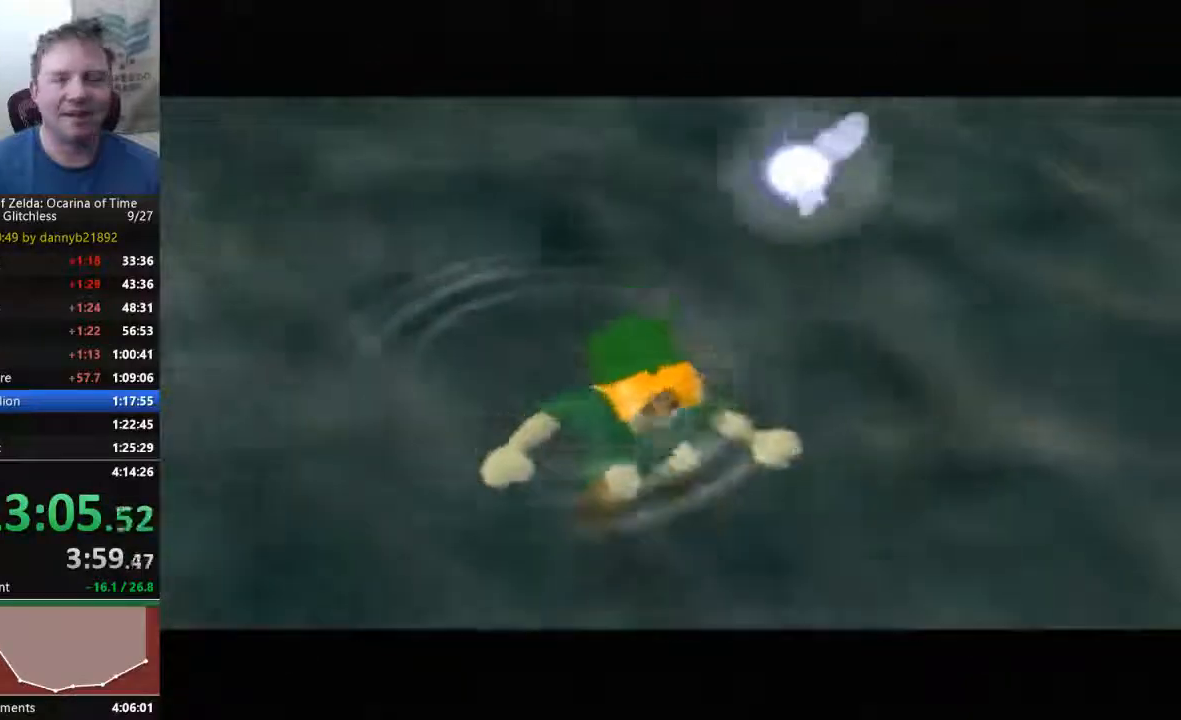
{"dt_ms": 500, "buttons": [], "left_stick": "center", "events": []}
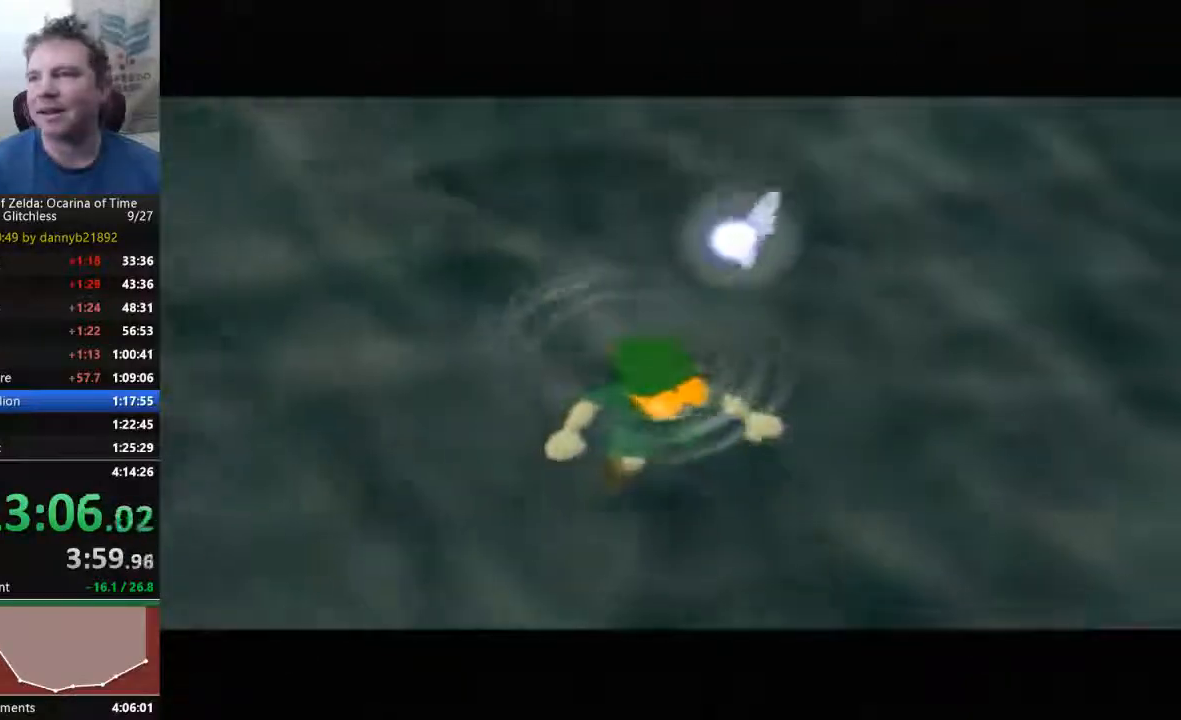
{"dt_ms": 500, "buttons": [], "left_stick": "center", "events": []}
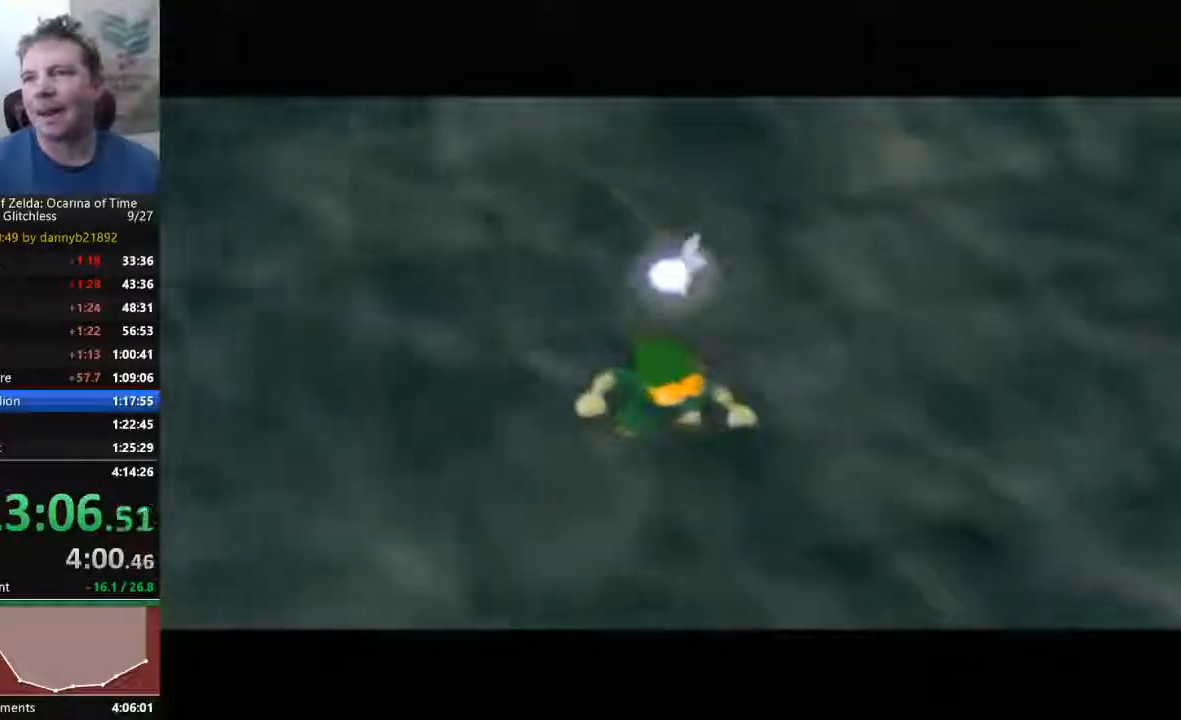
{"dt_ms": 500, "buttons": [], "left_stick": "center", "events": []}
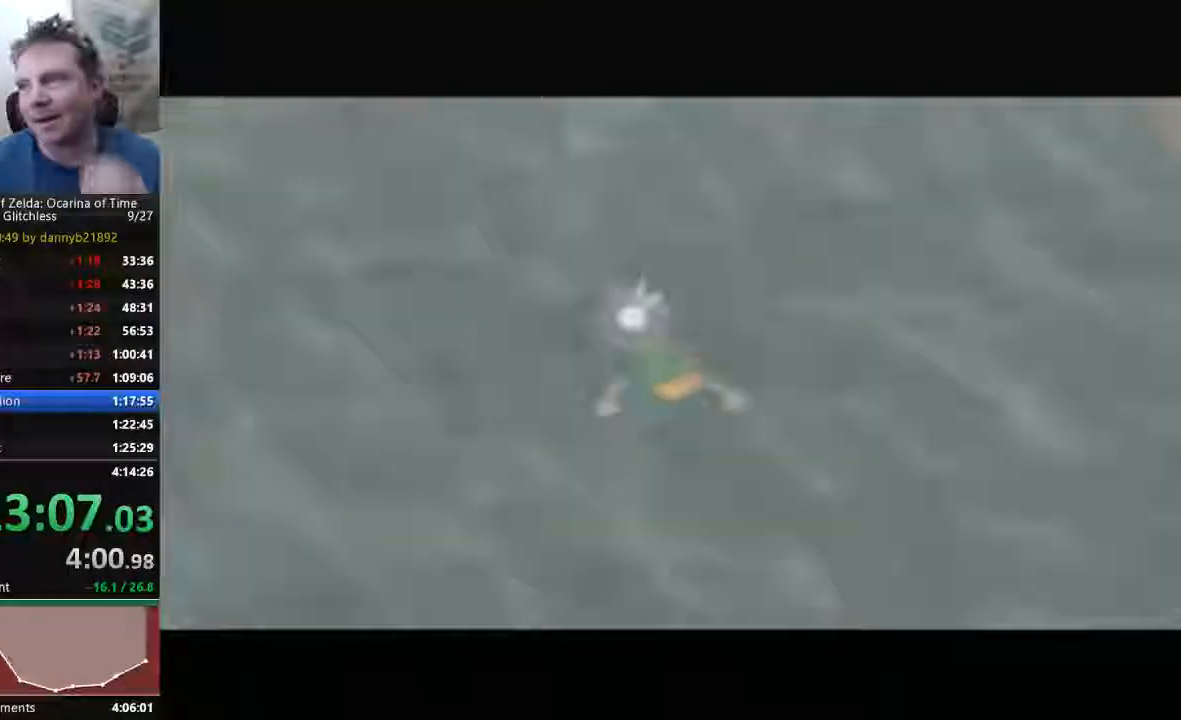
{"dt_ms": 500, "buttons": [], "left_stick": "center", "events": []}
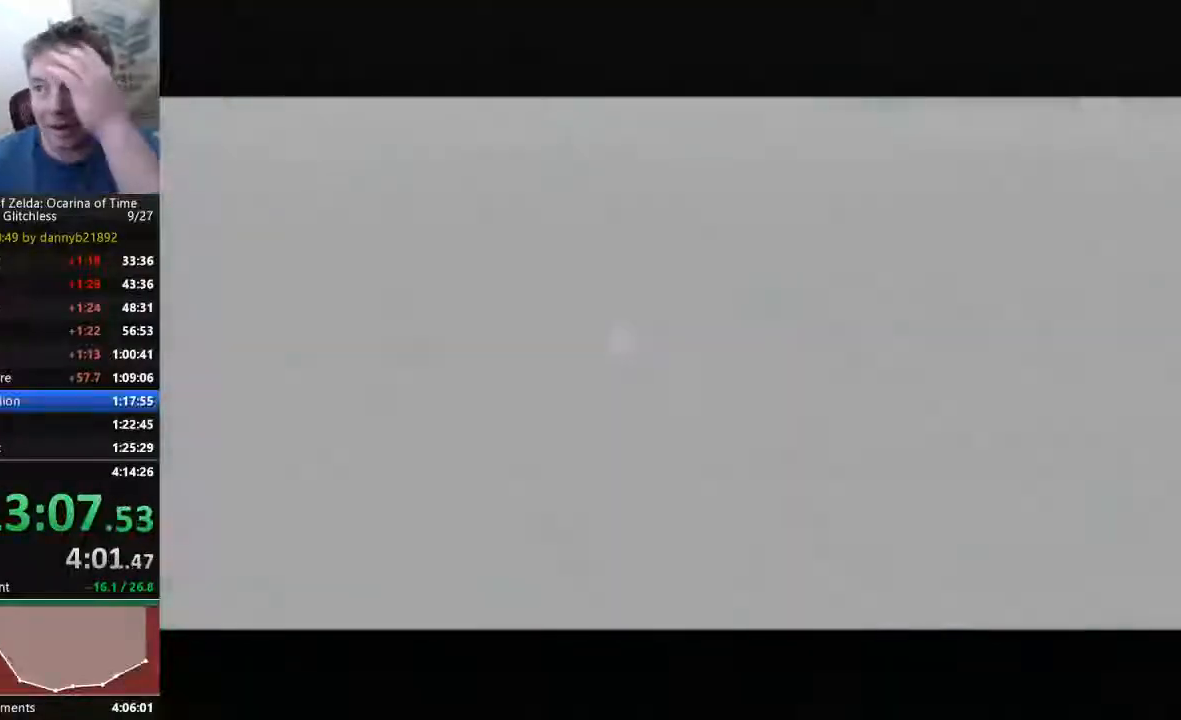
{"dt_ms": 500, "buttons": [], "left_stick": "center", "events": []}
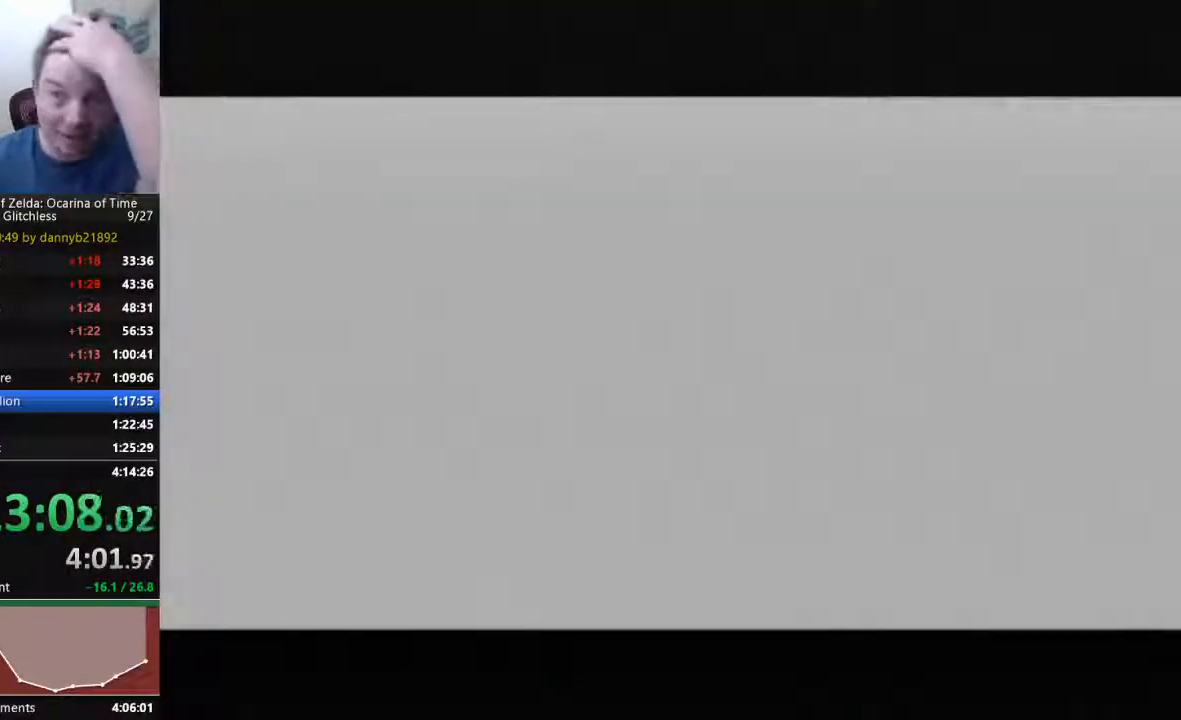
{"dt_ms": 500, "buttons": [], "left_stick": "center", "events": []}
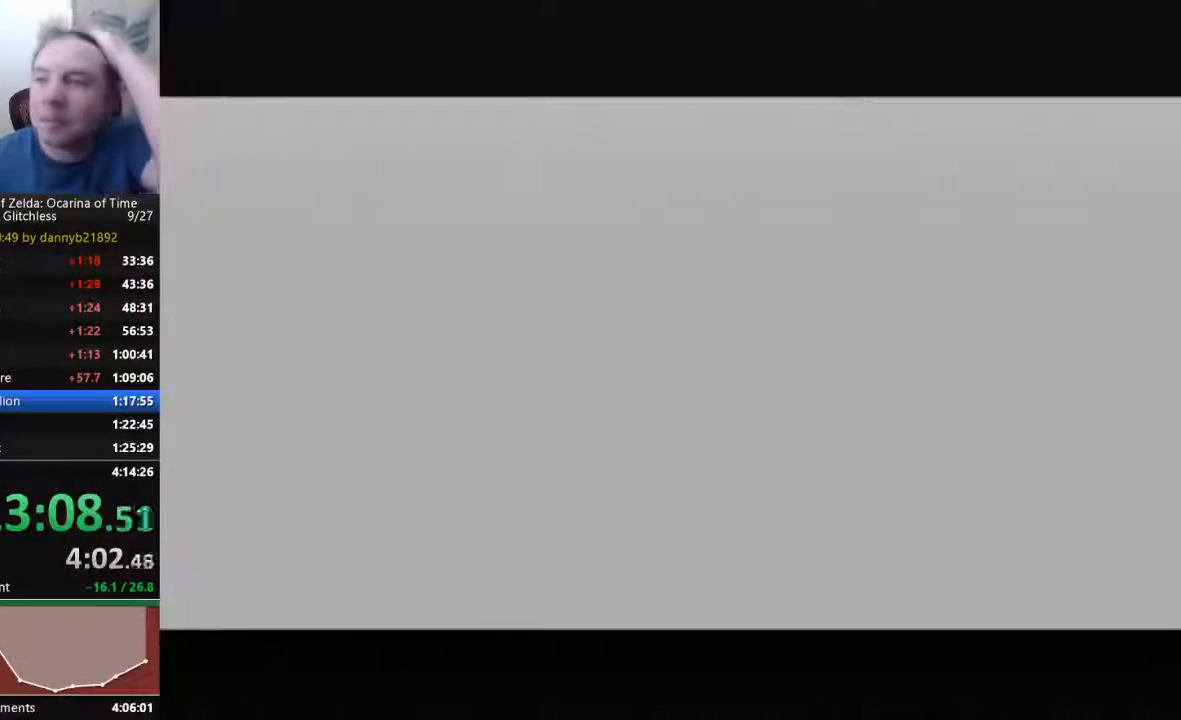
{"dt_ms": 500, "buttons": [], "left_stick": "center", "events": []}
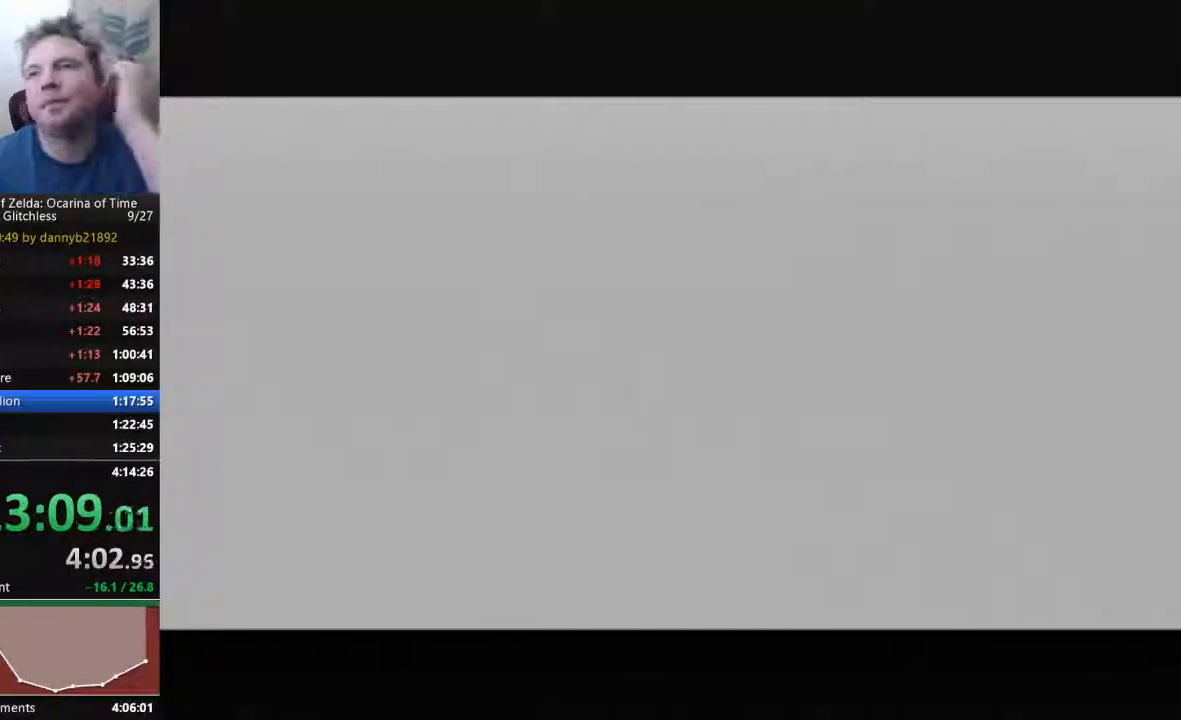
{"dt_ms": 500, "buttons": [], "left_stick": "center", "events": []}
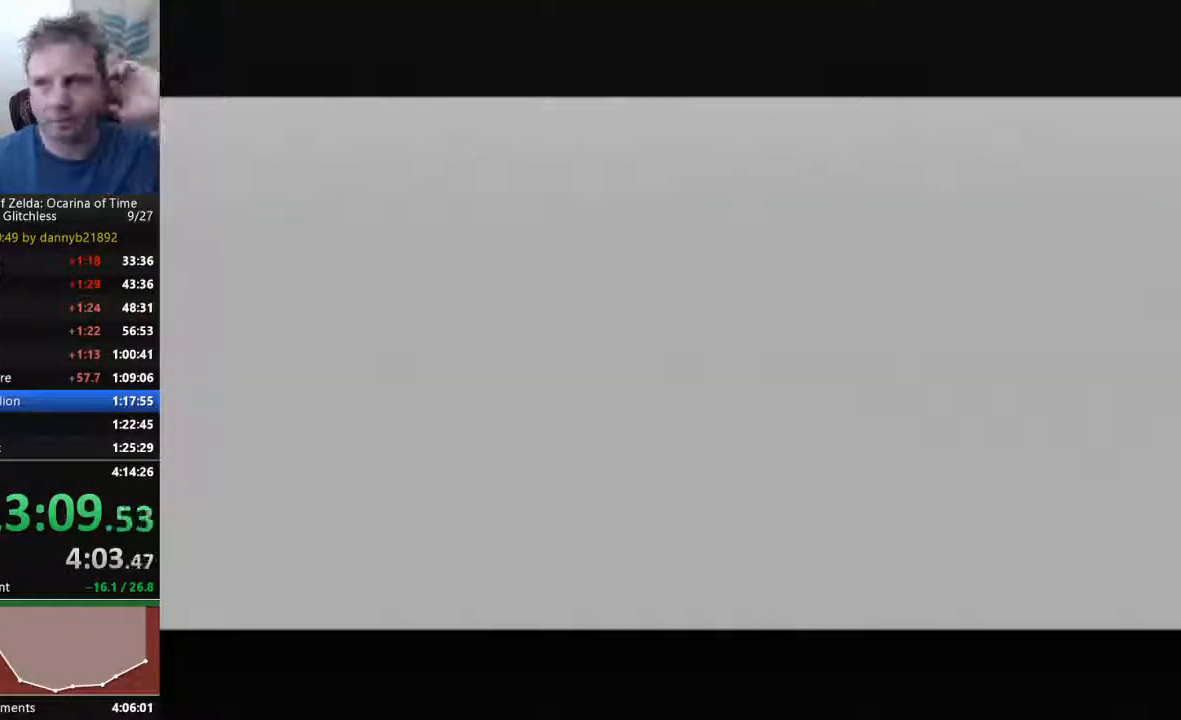
{"dt_ms": 500, "buttons": [], "left_stick": "center", "events": []}
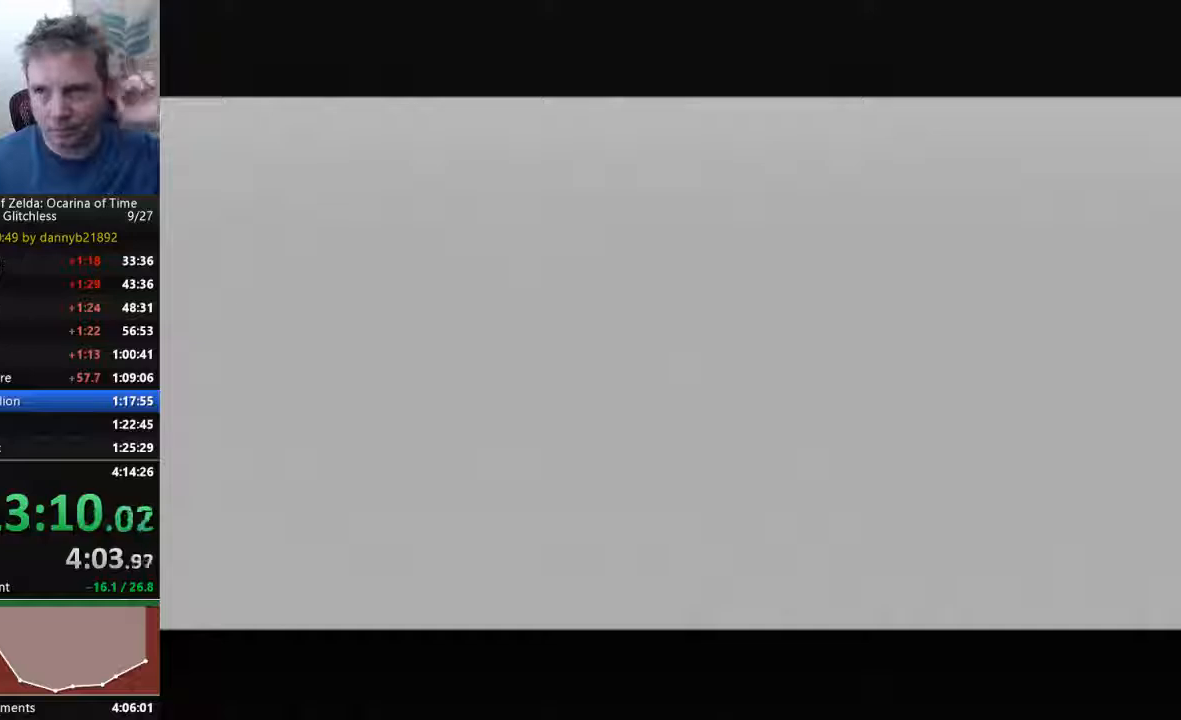
{"dt_ms": 500, "buttons": ["B"], "left_stick": "center", "events": [[467, "B", "down"]]}
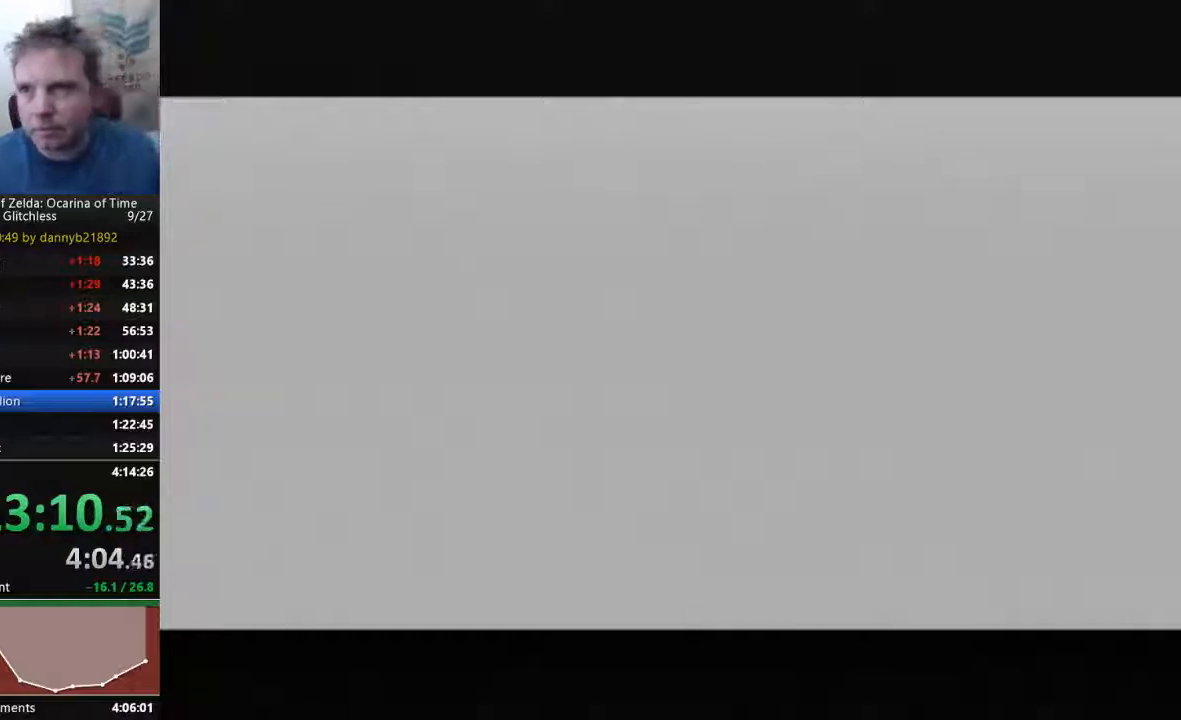
{"dt_ms": 500, "buttons": ["A"], "left_stick": "center", "events": [[67, "B", "up"], [500, "A", "down"]]}
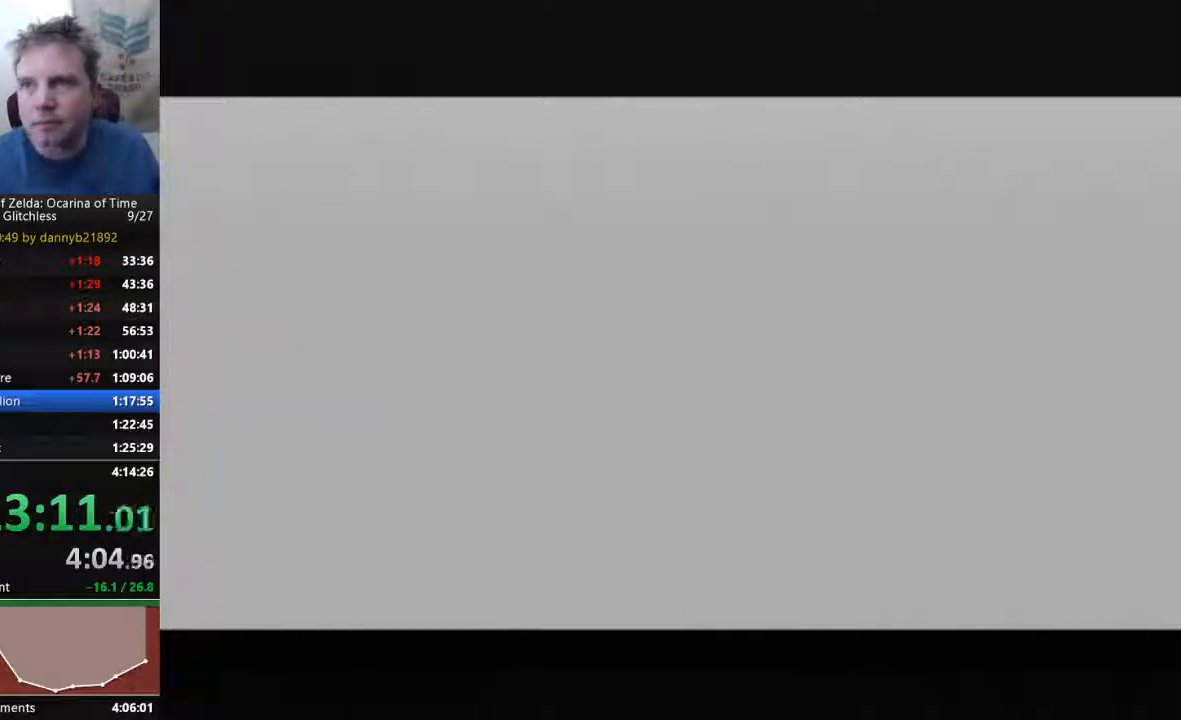
{"dt_ms": 500, "buttons": ["A"], "left_stick": "center", "events": [[100, "A", "up"], [467, "A", "down"]]}
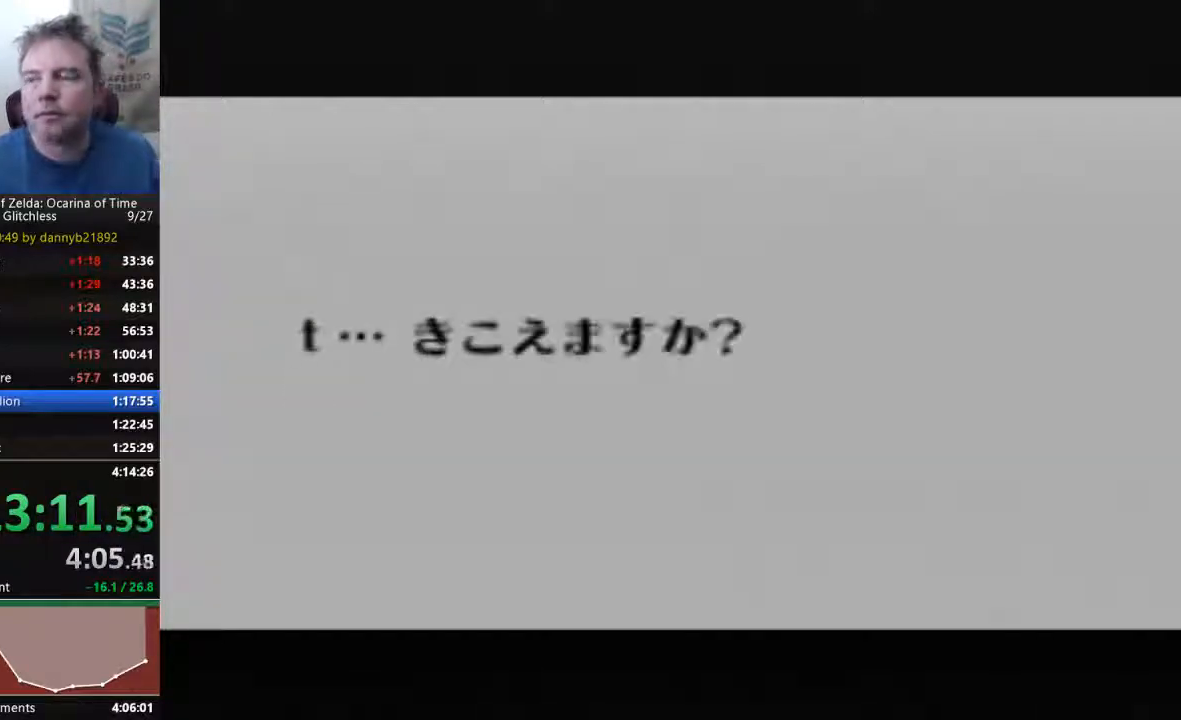
{"dt_ms": 500, "buttons": [], "left_stick": "center", "events": [[100, "A", "up"], [133, "B", "down"], [167, "A", "down"], [267, "B", "up"], [333, "A", "up"], [367, "B", "down"], [400, "A", "down"], [433, "B", "up"], [500, "A", "up"]]}
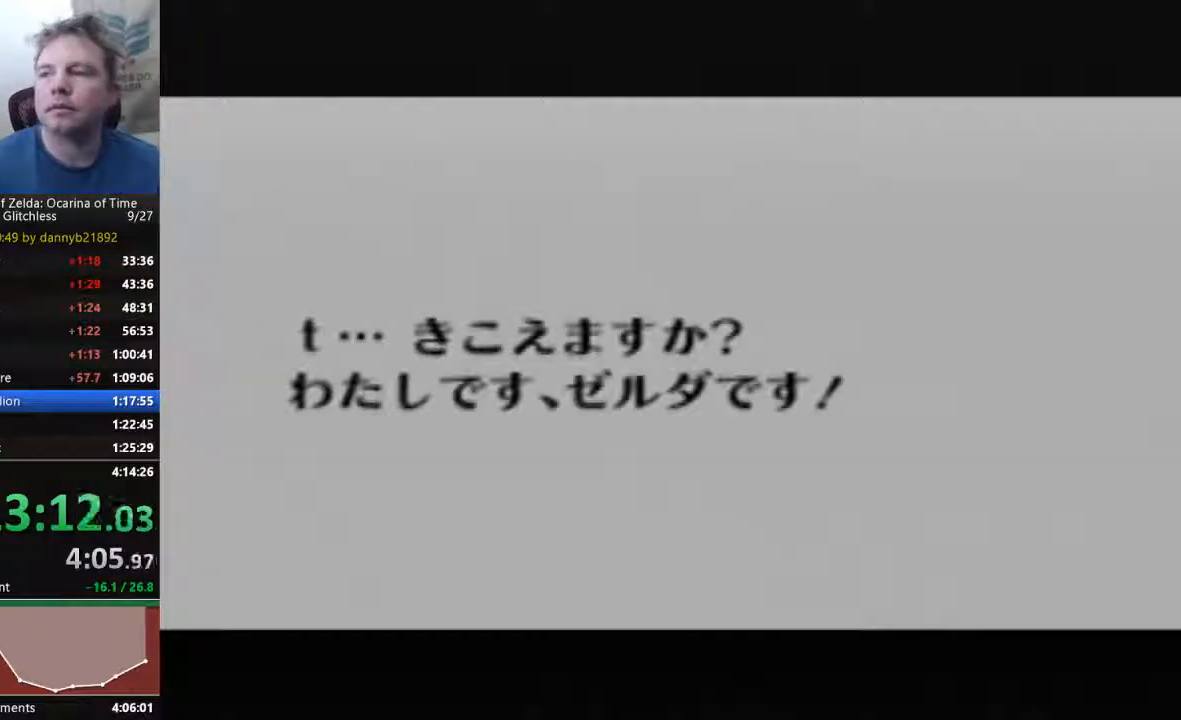
{"dt_ms": 500, "buttons": ["A"], "left_stick": "center", "events": [[33, "B", "down"], [100, "A", "down"], [100, "B", "up"], [167, "A", "up"], [200, "B", "down"], [300, "A", "down"], [300, "B", "up"], [367, "A", "up"], [400, "B", "down"], [433, "A", "down"], [467, "B", "up"]]}
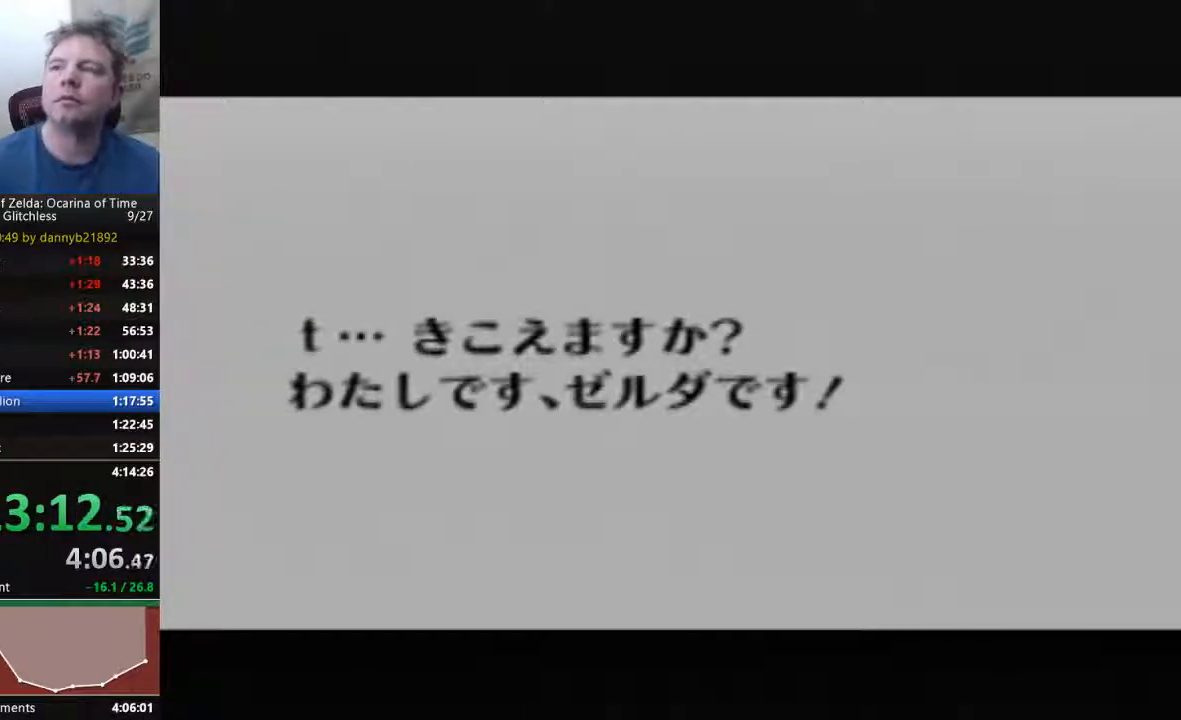
{"dt_ms": 500, "buttons": ["A"], "left_stick": "center", "events": [[33, "A", "up"], [67, "B", "down"], [133, "A", "down"], [133, "B", "up"], [233, "A", "up"], [233, "B", "down"], [333, "A", "down"], [333, "B", "up"], [400, "A", "up"], [400, "B", "down"], [500, "A", "down"], [500, "B", "up"]]}
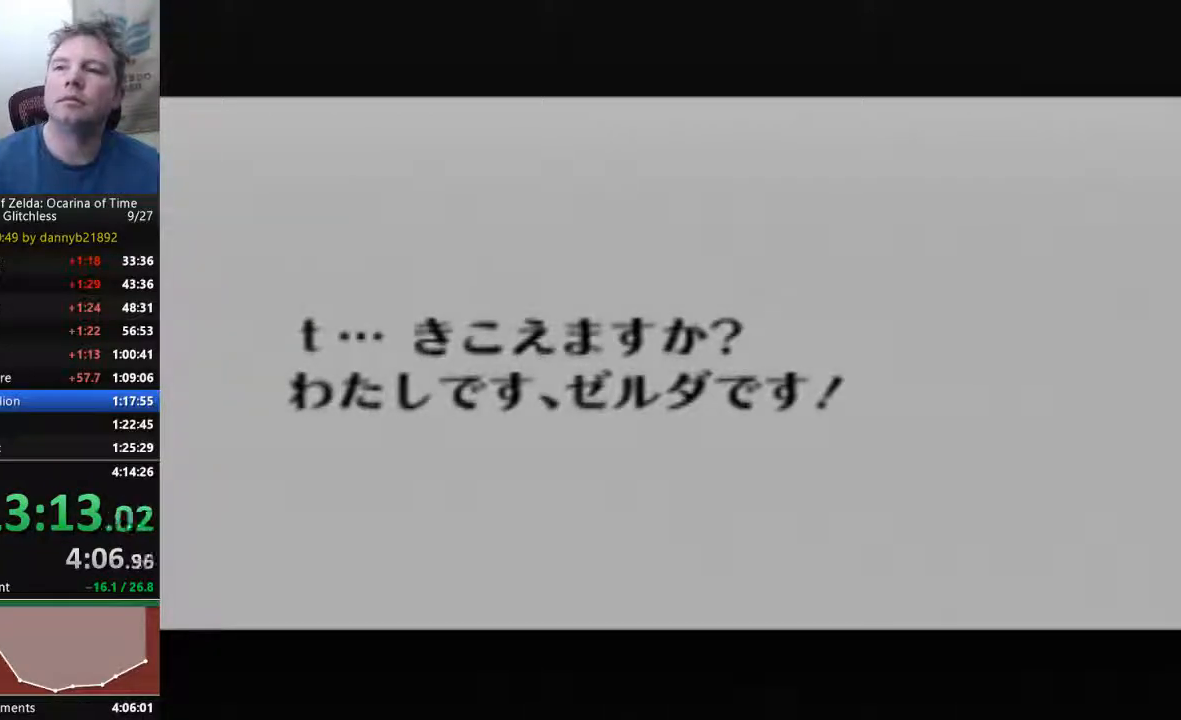
{"dt_ms": 500, "buttons": ["A"], "left_stick": "center", "events": [[67, "B", "down"], [100, "A", "up"], [167, "A", "down"], [167, "B", "up"], [300, "A", "up"], [300, "B", "down"], [433, "A", "down"], [433, "B", "up"]]}
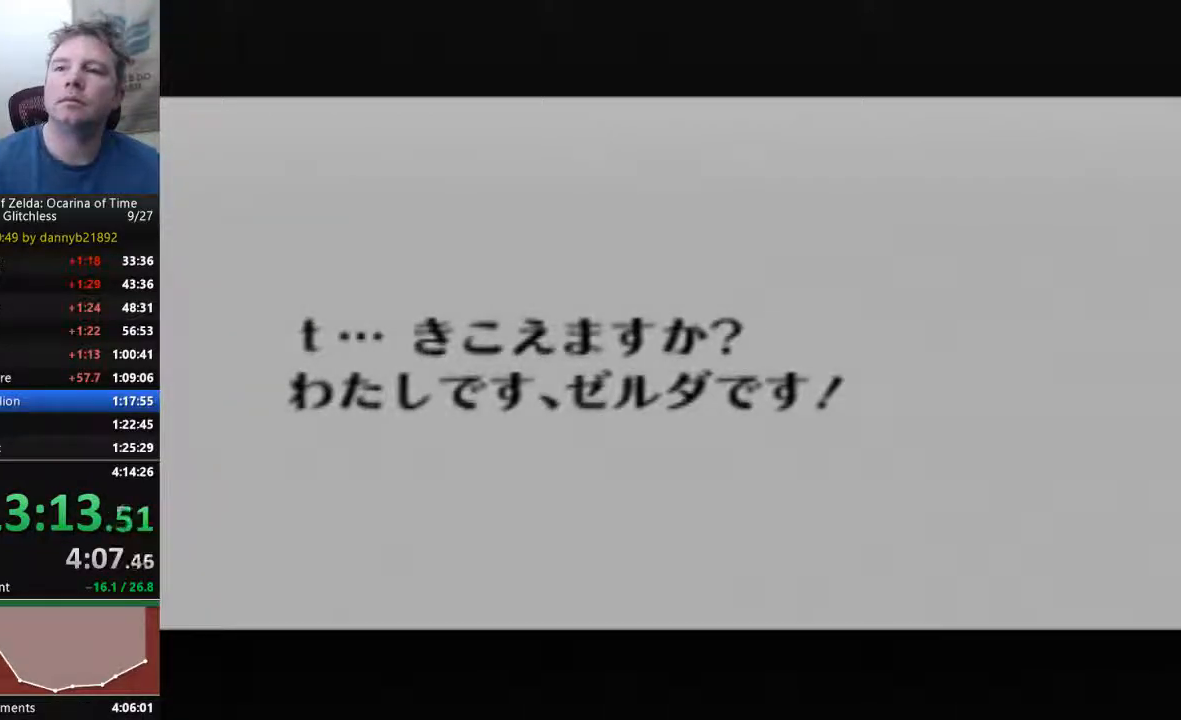
{"dt_ms": 500, "buttons": [], "left_stick": "center", "events": [[33, "A", "up"], [100, "B", "down"], [267, "B", "up"]]}
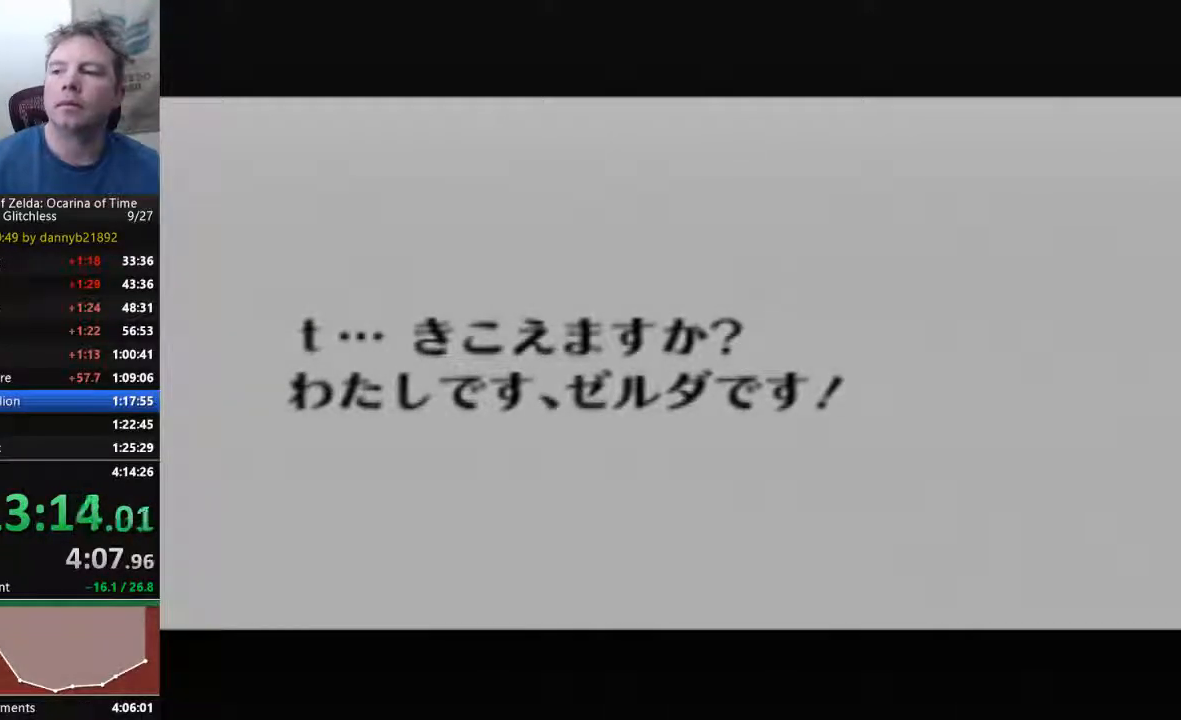
{"dt_ms": 500, "buttons": [], "left_stick": "center", "events": [[33, "A", "down"], [167, "A", "up"], [200, "B", "down"], [267, "B", "up"], [300, "A", "down"], [400, "A", "up"], [400, "B", "down"], [500, "B", "up"]]}
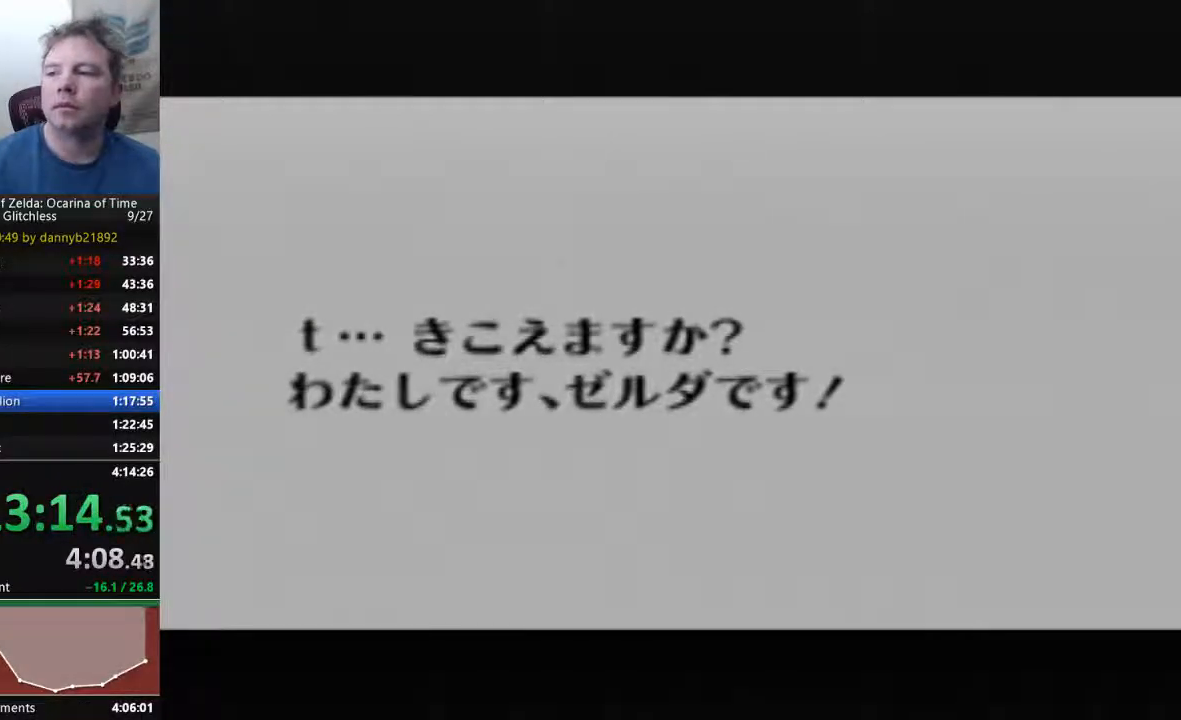
{"dt_ms": 500, "buttons": ["A"], "left_stick": "center", "events": [[33, "A", "down"], [133, "A", "up"], [167, "B", "down"], [267, "B", "up"], [300, "A", "down"], [367, "B", "down"], [400, "A", "up"], [467, "B", "up"], [500, "A", "down"]]}
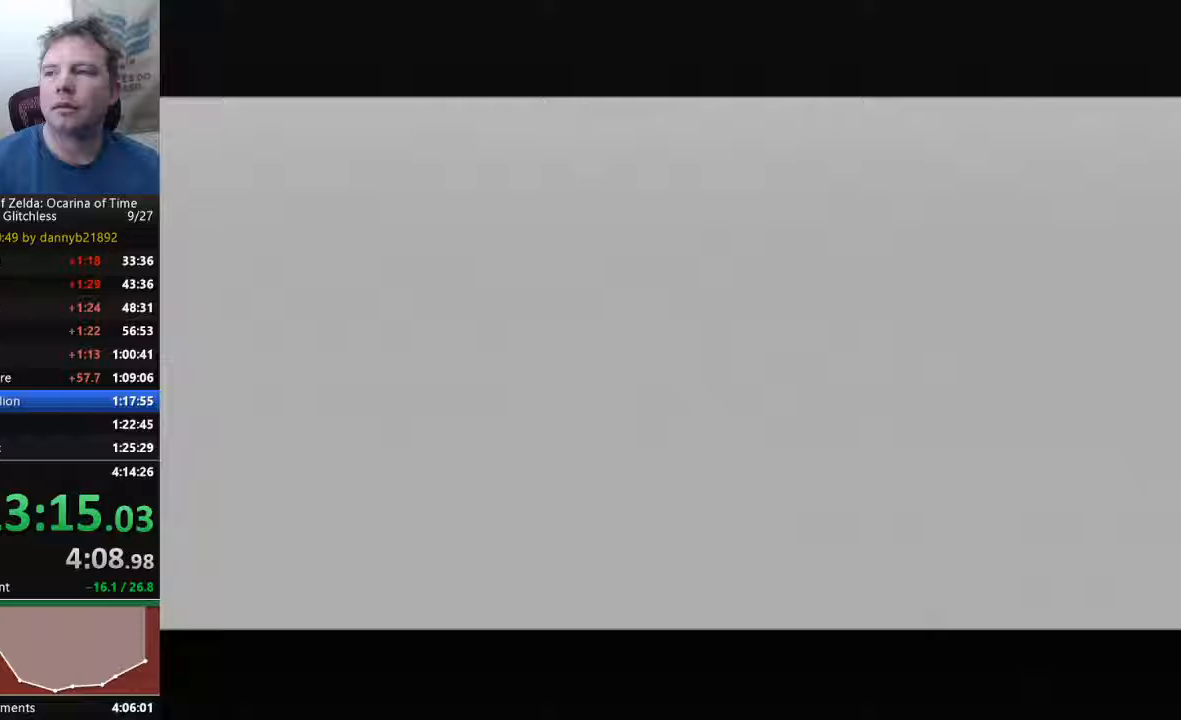
{"dt_ms": 500, "buttons": ["A"], "left_stick": "center", "events": [[100, "A", "up"], [133, "B", "down"], [200, "A", "down"], [233, "B", "up"], [333, "A", "up"], [367, "B", "down"], [433, "A", "down"], [433, "B", "up"]]}
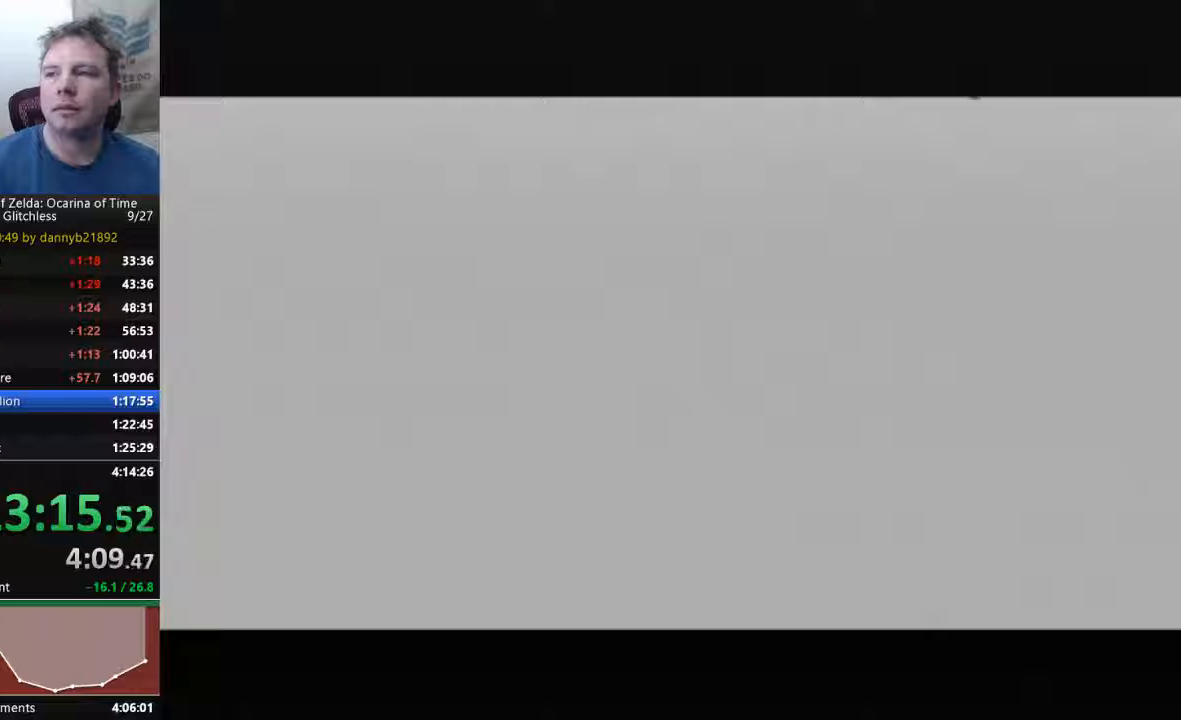
{"dt_ms": 500, "buttons": [], "left_stick": "center", "events": [[67, "A", "up"], [67, "B", "down"], [133, "A", "down"], [167, "B", "up"], [267, "A", "up"], [367, "B", "down"], [400, "A", "down"], [400, "B", "up"], [500, "A", "up"]]}
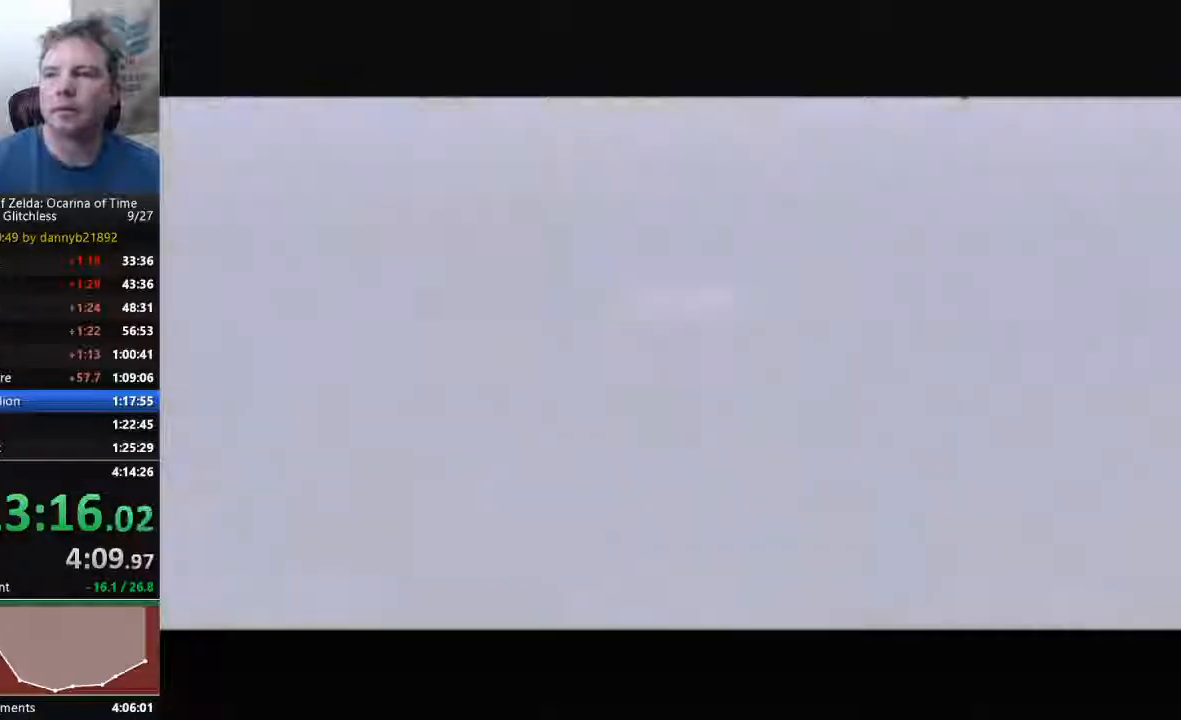
{"dt_ms": 500, "buttons": ["B"], "left_stick": "center", "events": [[67, "B", "down"], [100, "A", "down"], [167, "B", "up"], [233, "A", "up"], [267, "B", "down"], [367, "A", "down"], [367, "B", "up"], [467, "A", "up"], [467, "B", "down"]]}